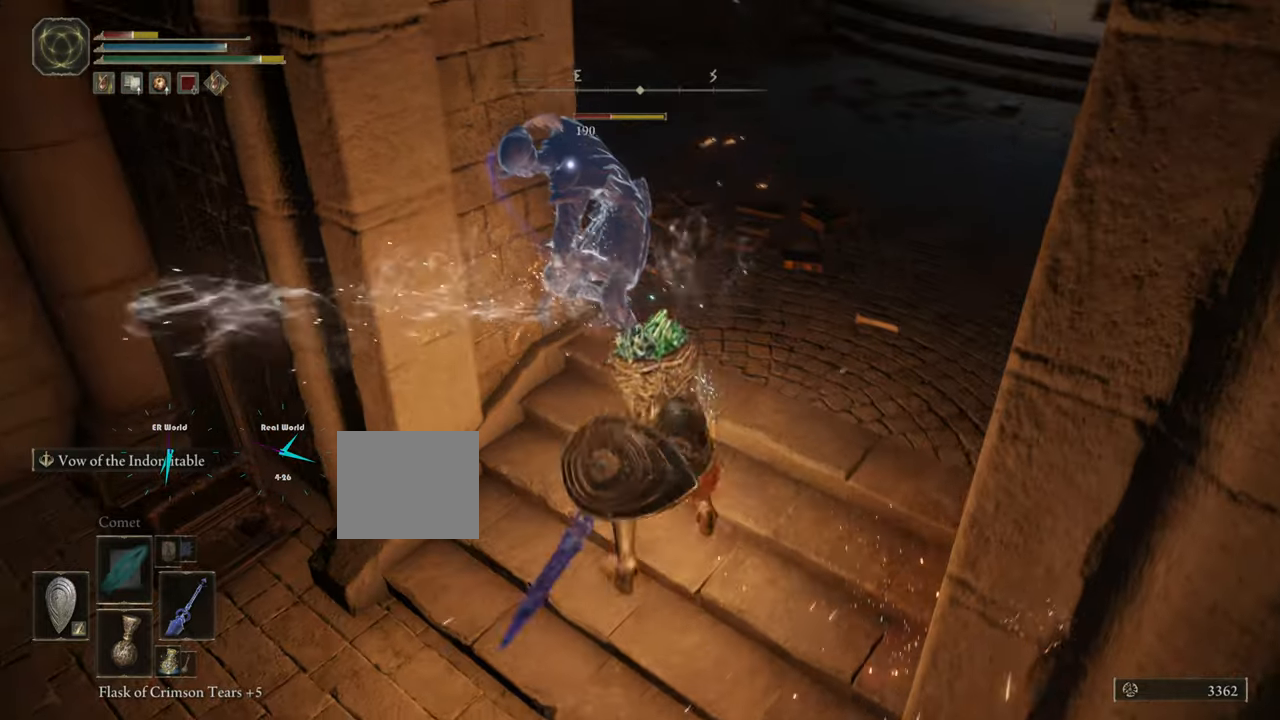
Gameplay with a controller (PlayStation layout); each line is a JSON object with the inputs held at the frame after it. "events" lists button and stick changes between this image and that frame as [ms after this image, input, new state], when the widget could be followed in between.
{"buttons": ["L1"], "left_stick": "down-left", "right_stick": "center", "events": [[150, "R1", "down"], [184, "R1", "up"], [267, "R1", "down"], [434, "R1", "up"], [434, "left_stick", "down-left"]]}
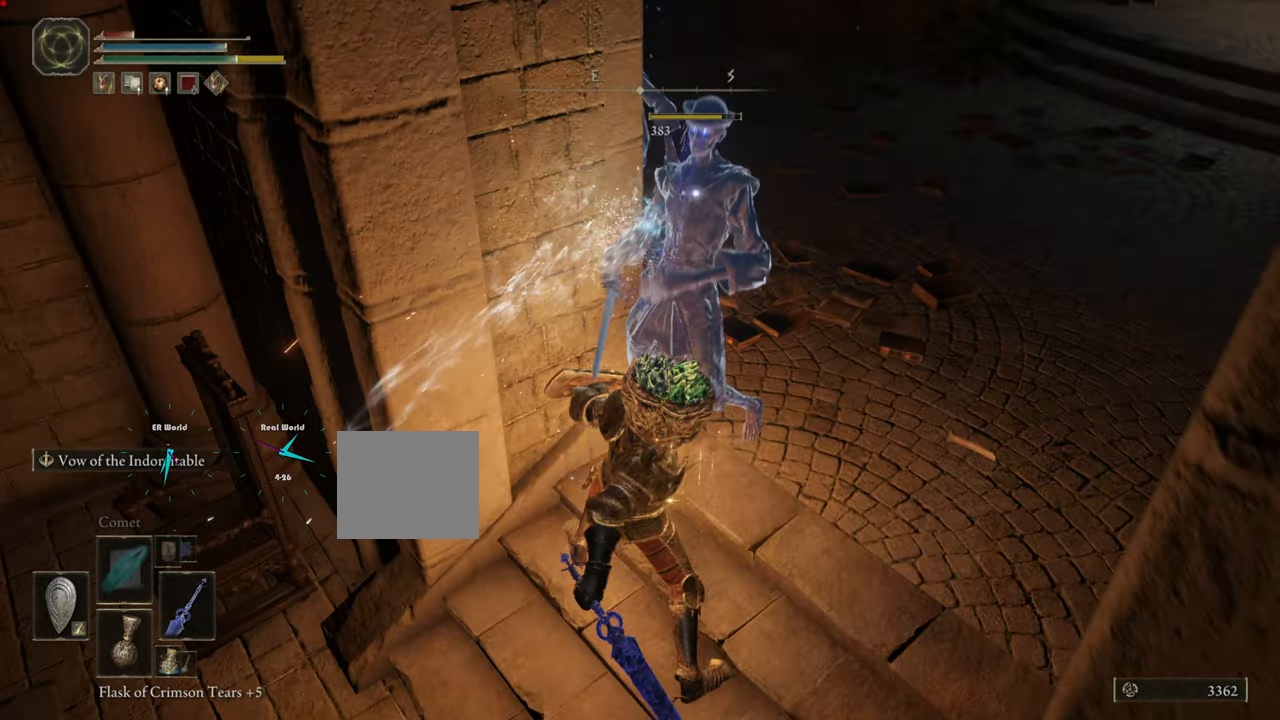
{"buttons": ["L1"], "left_stick": "down-left", "right_stick": "center", "events": []}
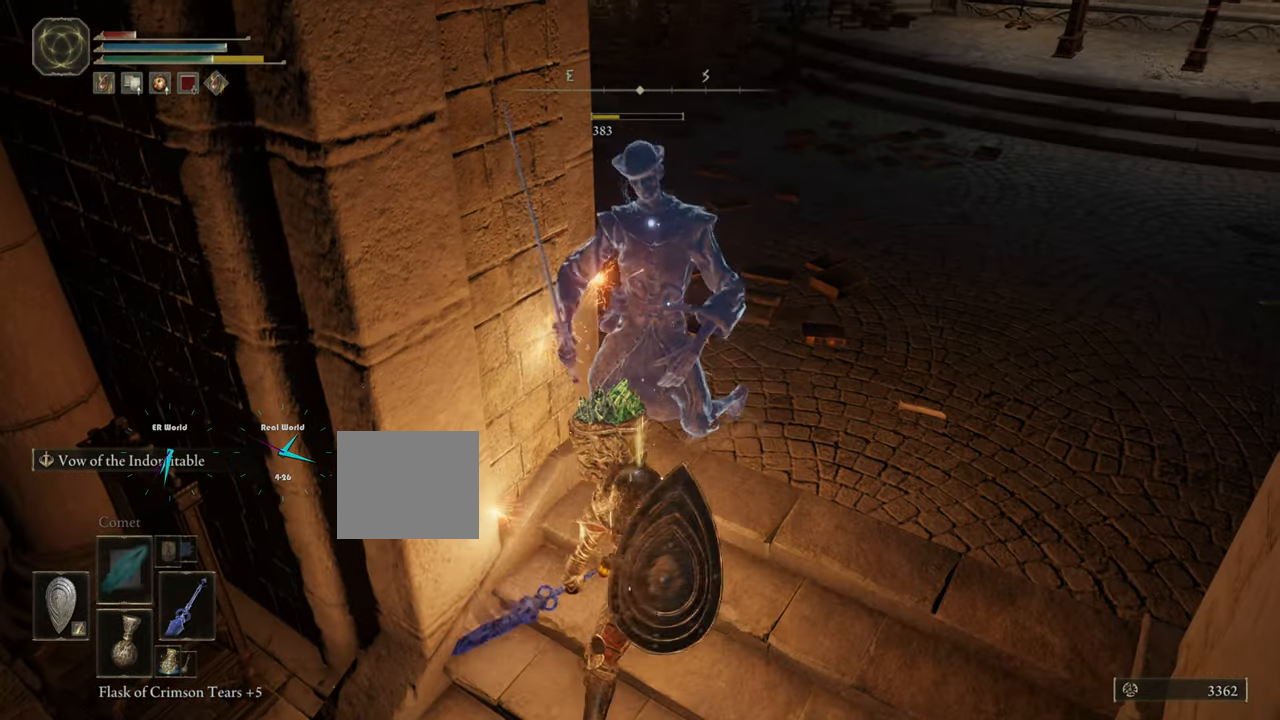
{"buttons": ["L1"], "left_stick": "down", "right_stick": "center", "events": [[234, "left_stick", "down"]]}
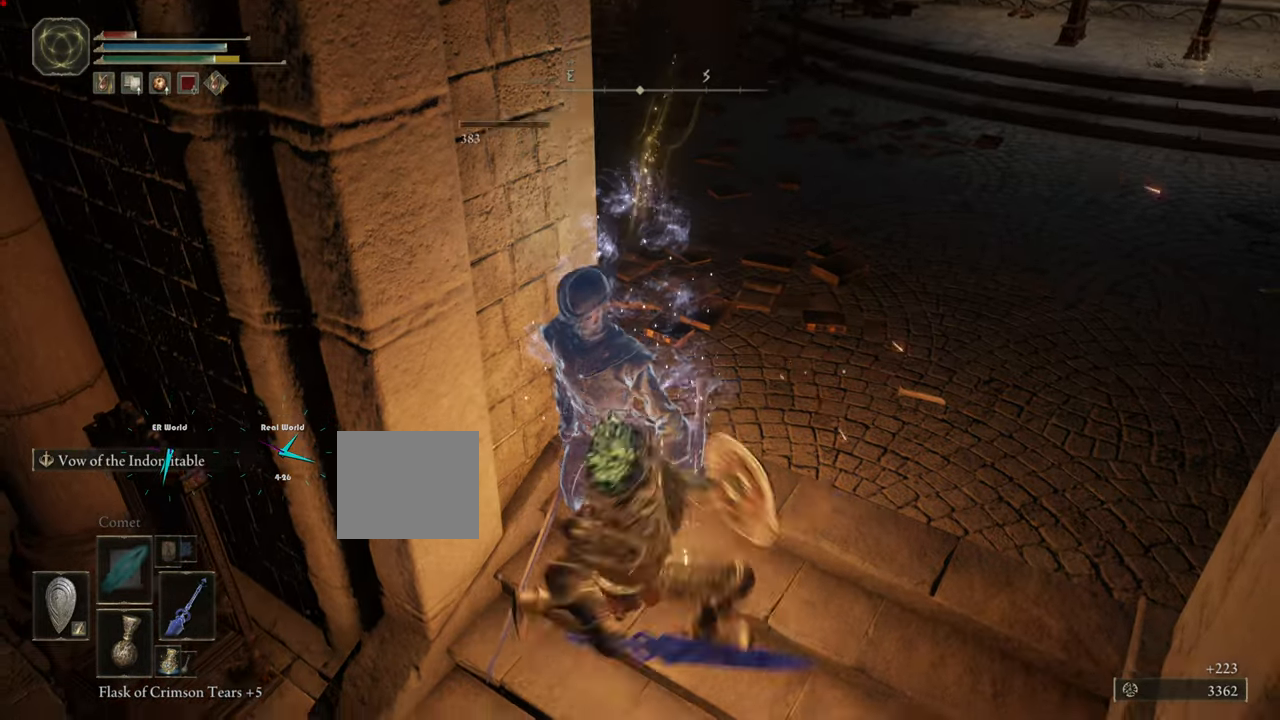
{"buttons": ["L1"], "left_stick": "down", "right_stick": "center", "events": []}
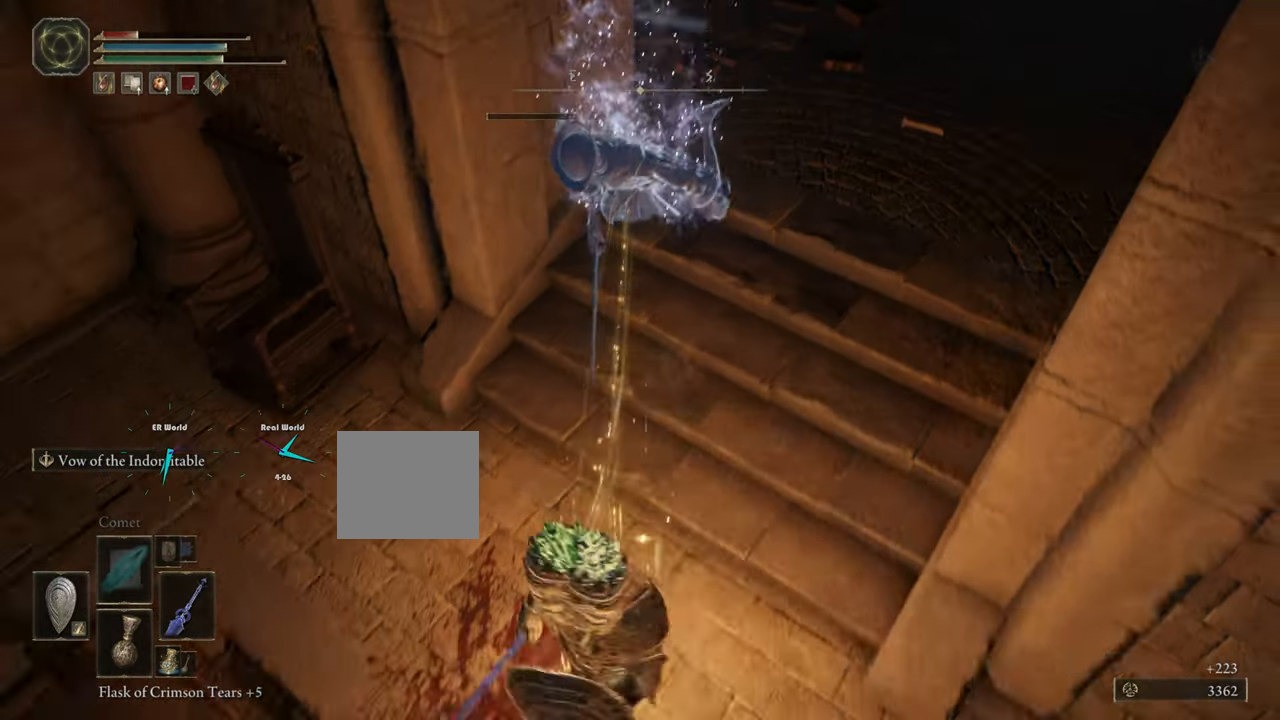
{"buttons": ["L1"], "left_stick": "center", "right_stick": "center", "events": [[34, "left_stick", "center"], [117, "left_stick", "up"], [334, "right_stick", "up"], [417, "left_stick", "center"], [501, "right_stick", "center"]]}
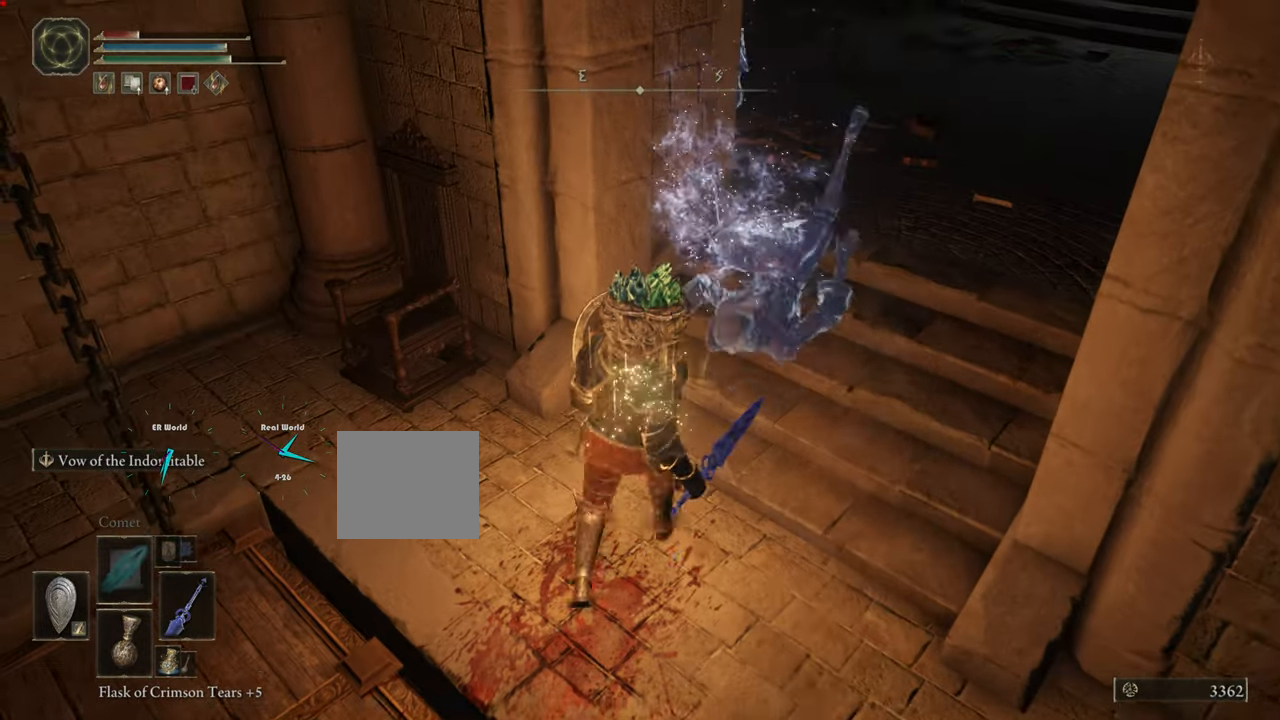
{"buttons": ["L1"], "left_stick": "center", "right_stick": "center", "events": [[267, "L2", "down"], [317, "CIRCLE", "down"], [367, "L2", "up"], [417, "CIRCLE", "up"]]}
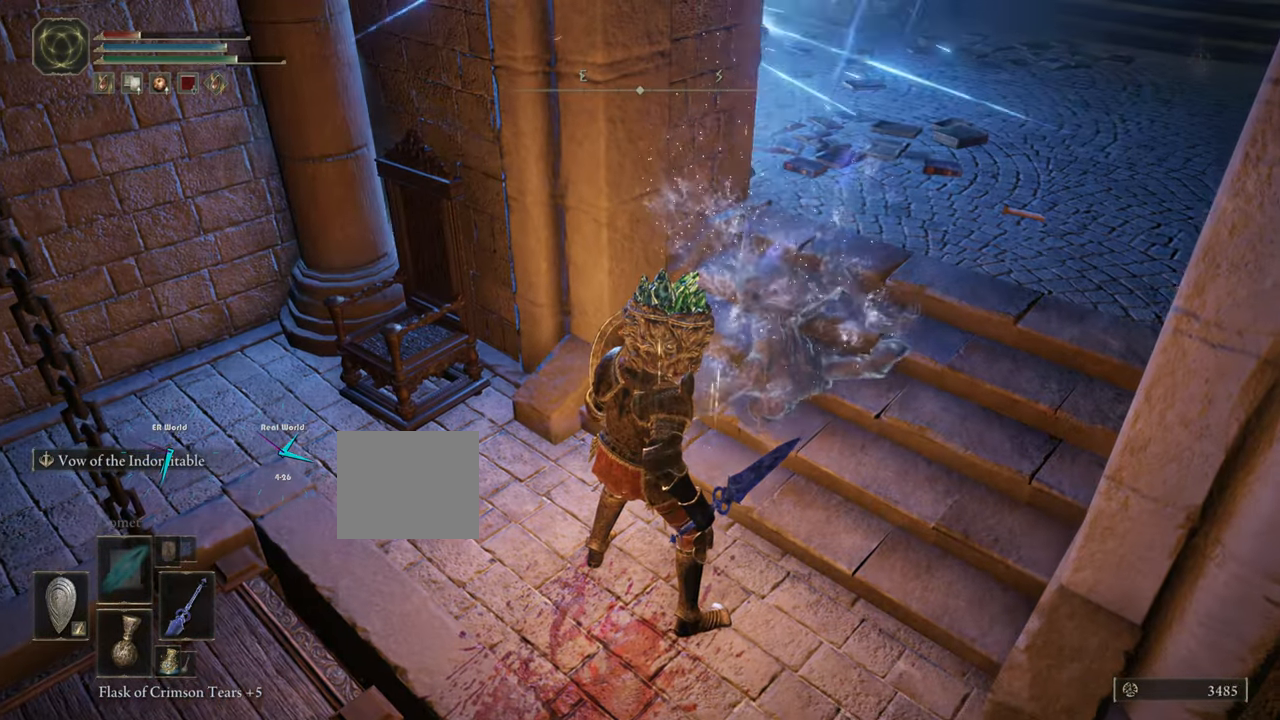
{"buttons": ["L1"], "left_stick": "center", "right_stick": "center", "events": []}
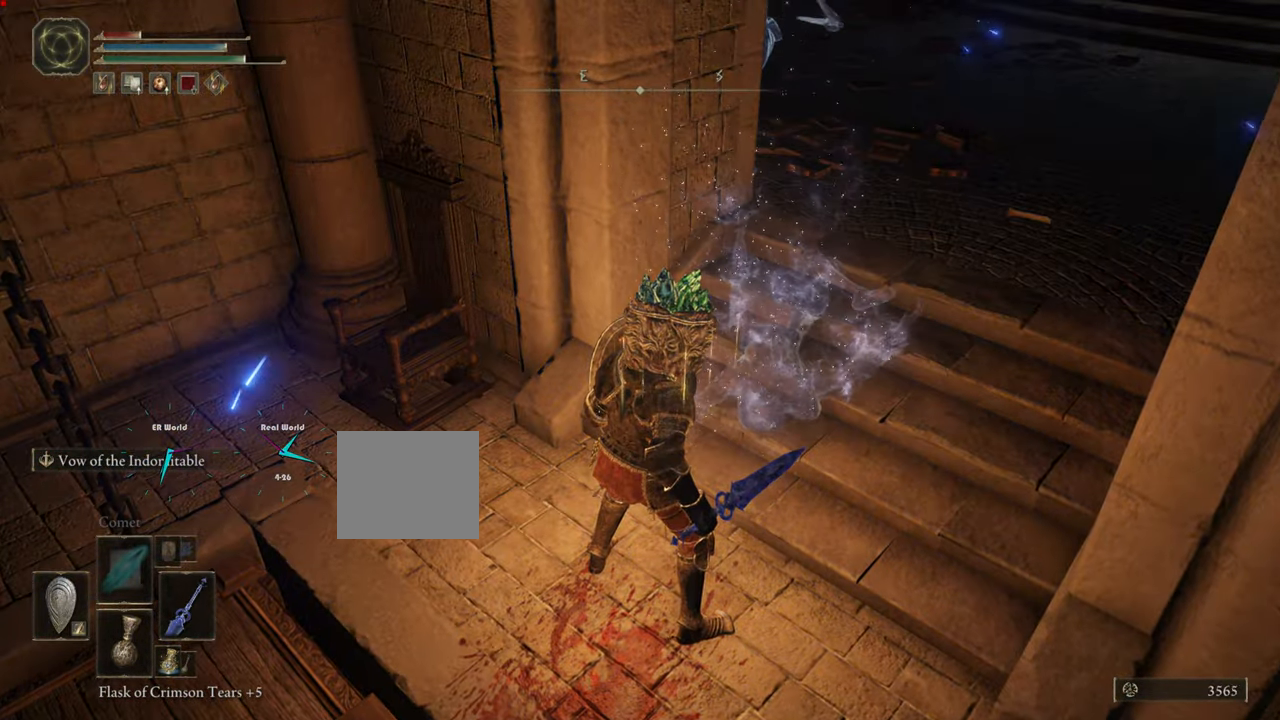
{"buttons": ["L1"], "left_stick": "up", "right_stick": "center", "events": [[50, "left_stick", "up-right"], [250, "R3", "down"], [367, "left_stick", "up"], [450, "R3", "up"]]}
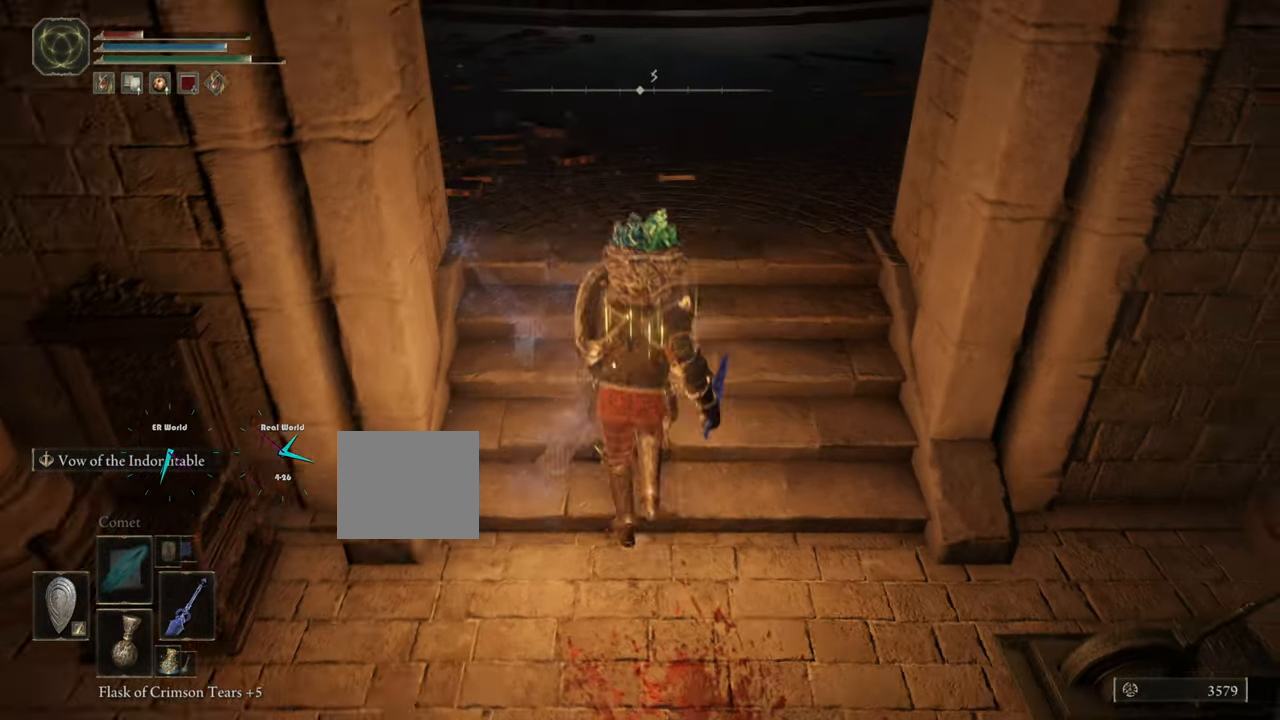
{"buttons": ["L1"], "left_stick": "center", "right_stick": "left", "events": [[284, "left_stick", "center"], [351, "right_stick", "left"]]}
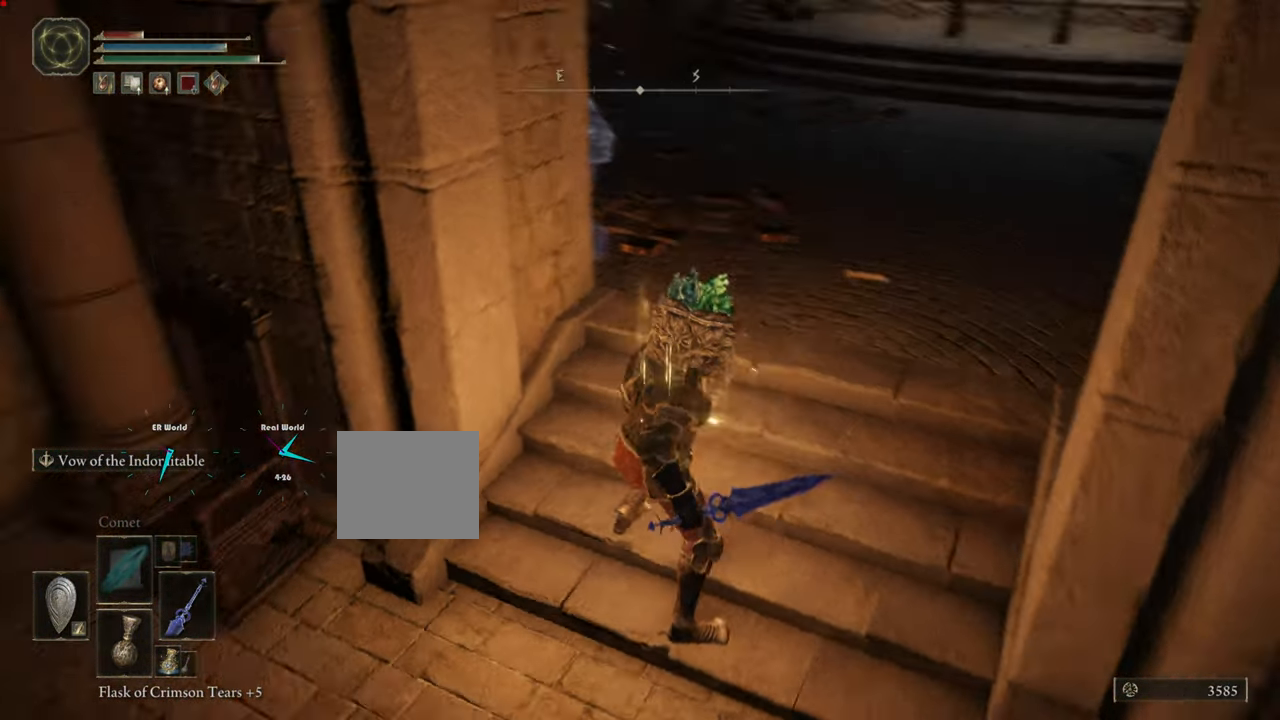
{"buttons": ["L1"], "left_stick": "up", "right_stick": "center", "events": [[183, "left_stick", "up"], [183, "right_stick", "center"], [366, "R3", "down"], [466, "R3", "up"]]}
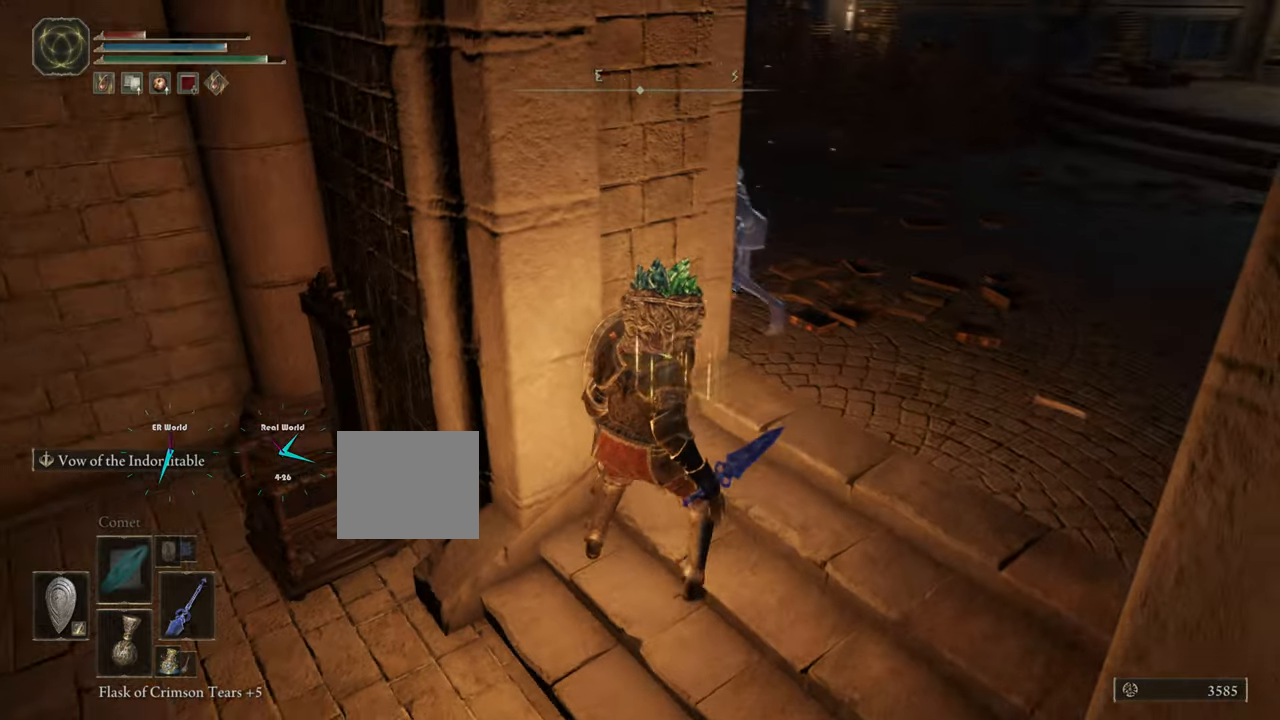
{"buttons": ["L1"], "left_stick": "up", "right_stick": "center", "events": []}
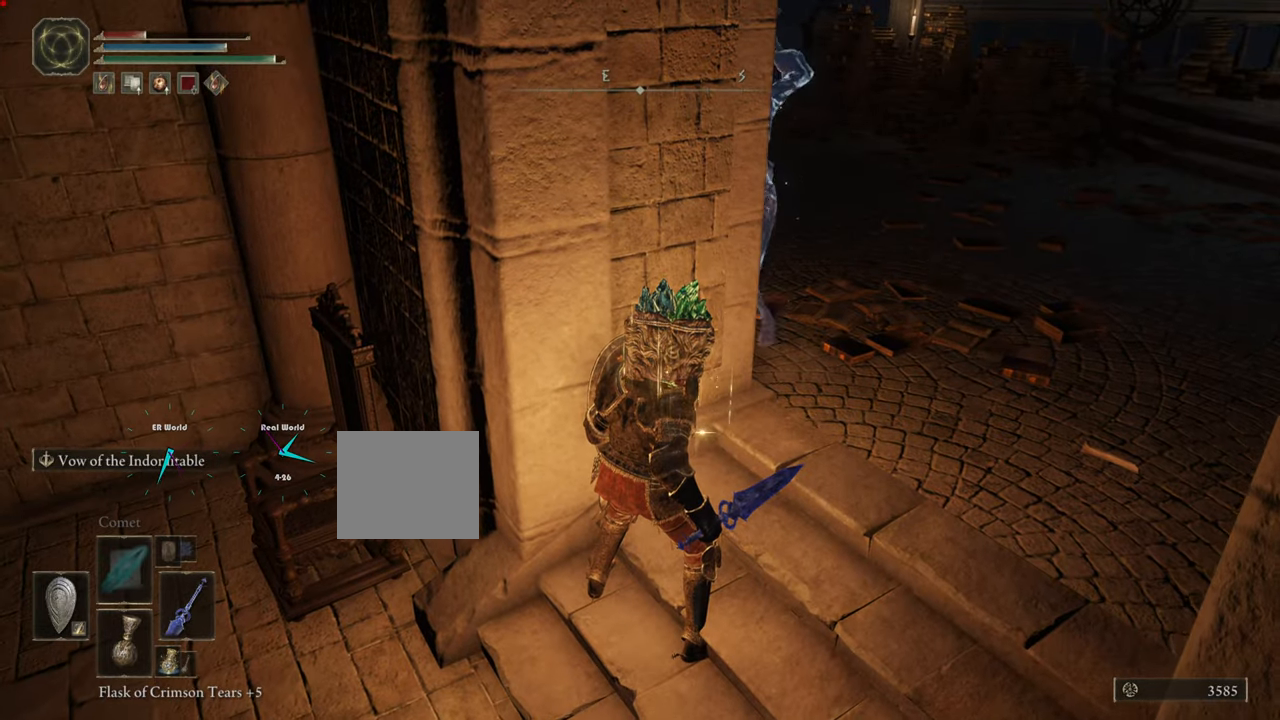
{"buttons": ["L1"], "left_stick": "down", "right_stick": "center", "events": [[250, "R3", "down"], [250, "left_stick", "down"], [367, "R3", "up"]]}
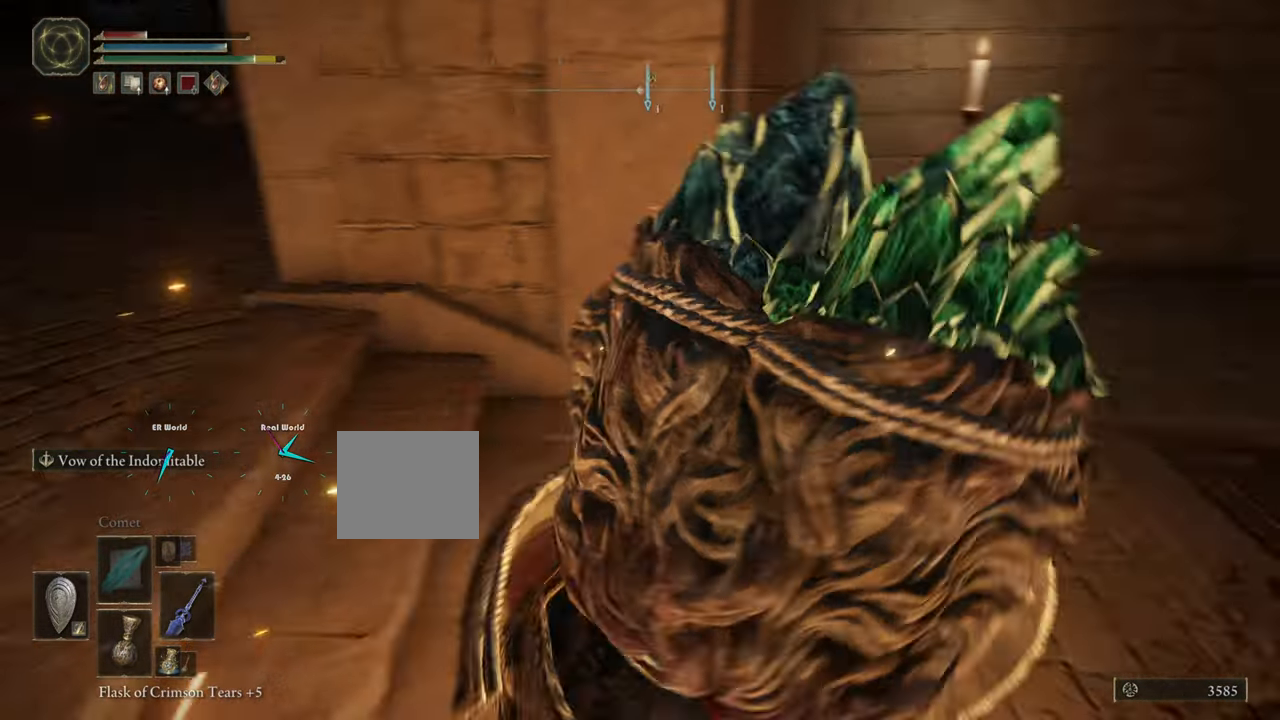
{"buttons": ["L1"], "left_stick": "down", "right_stick": "center", "events": []}
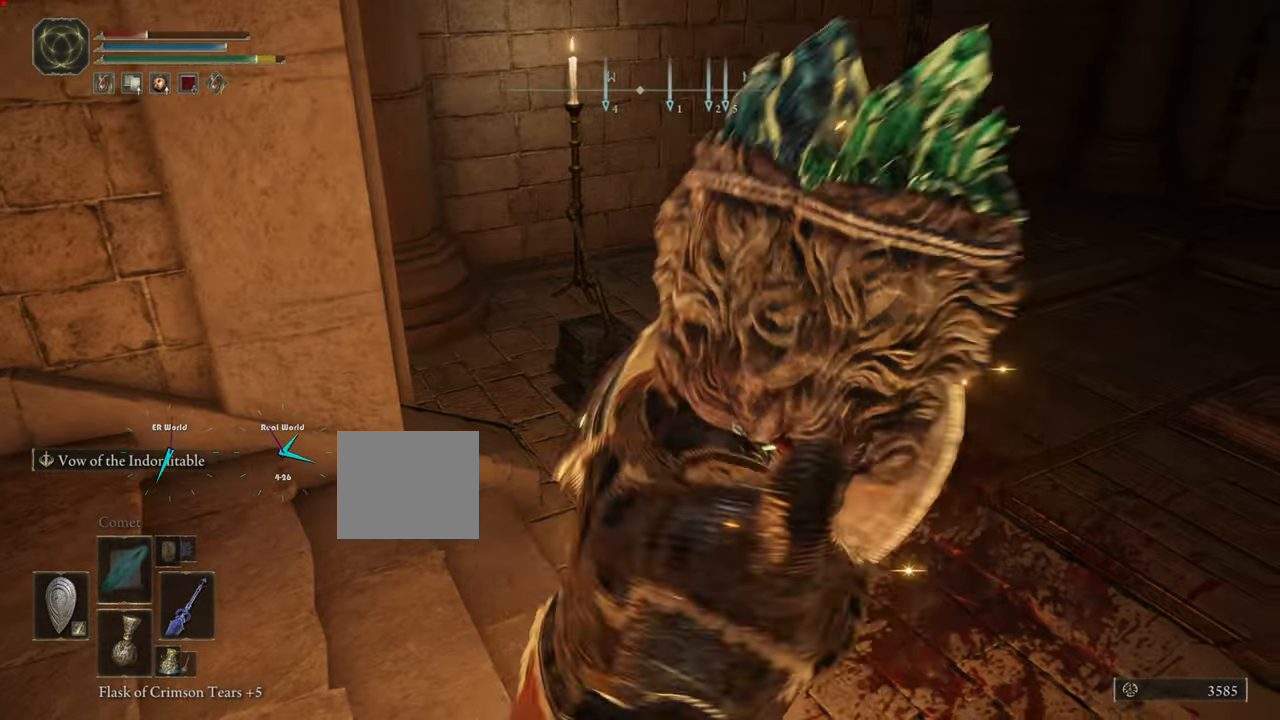
{"buttons": ["L1"], "left_stick": "up", "right_stick": "center", "events": [[167, "left_stick", "up"]]}
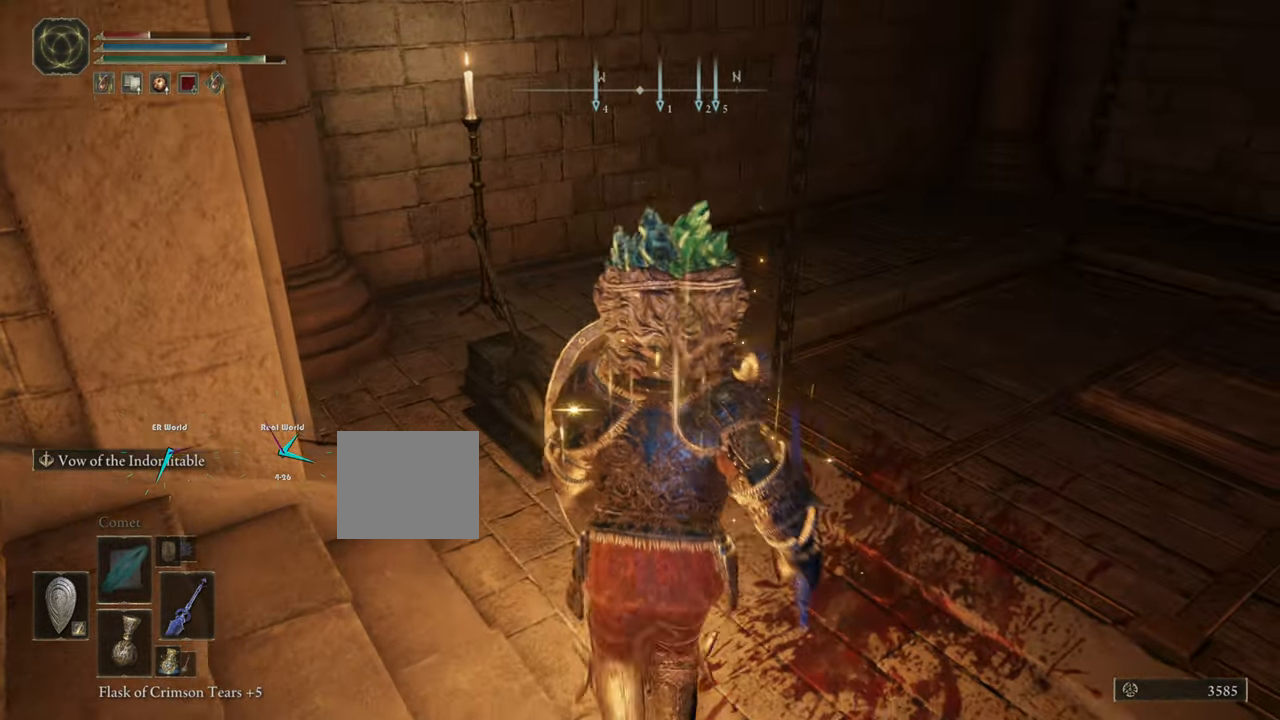
{"buttons": ["L1"], "left_stick": "center", "right_stick": "left", "events": [[368, "left_stick", "center"], [401, "right_stick", "left"]]}
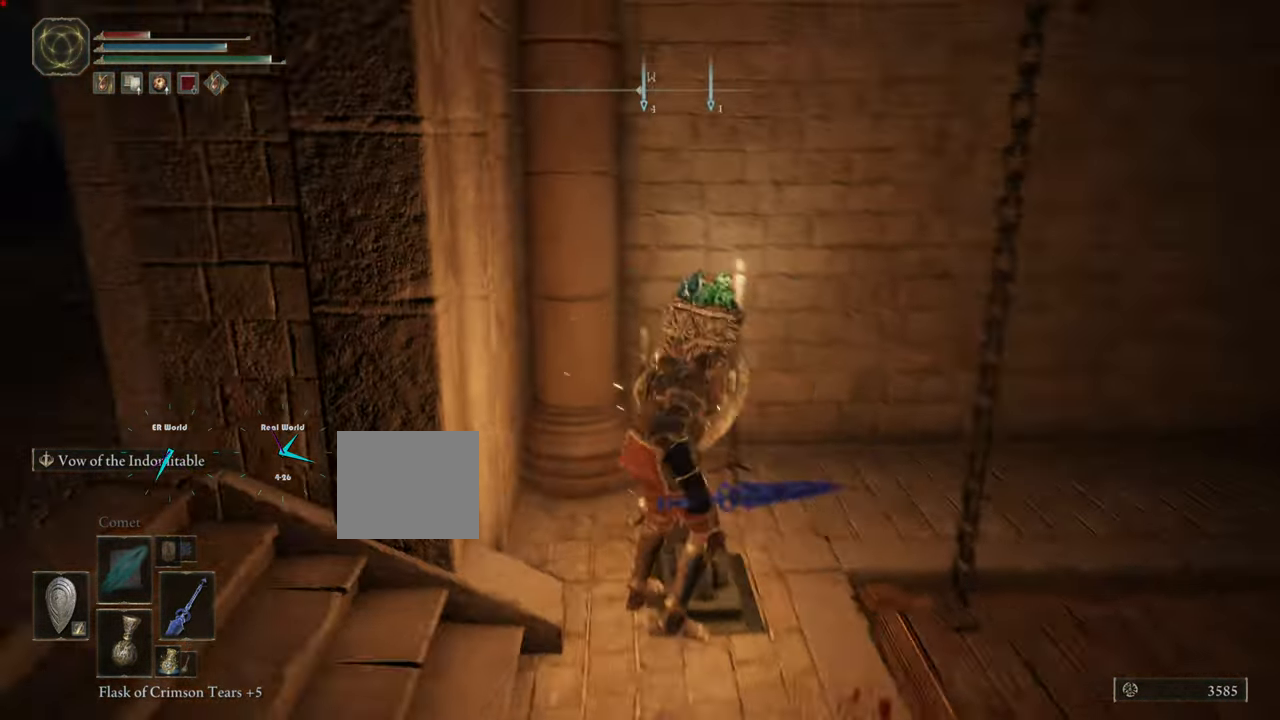
{"buttons": ["L1"], "left_stick": "center", "right_stick": "left", "events": [[250, "left_stick", "up"], [484, "left_stick", "center"]]}
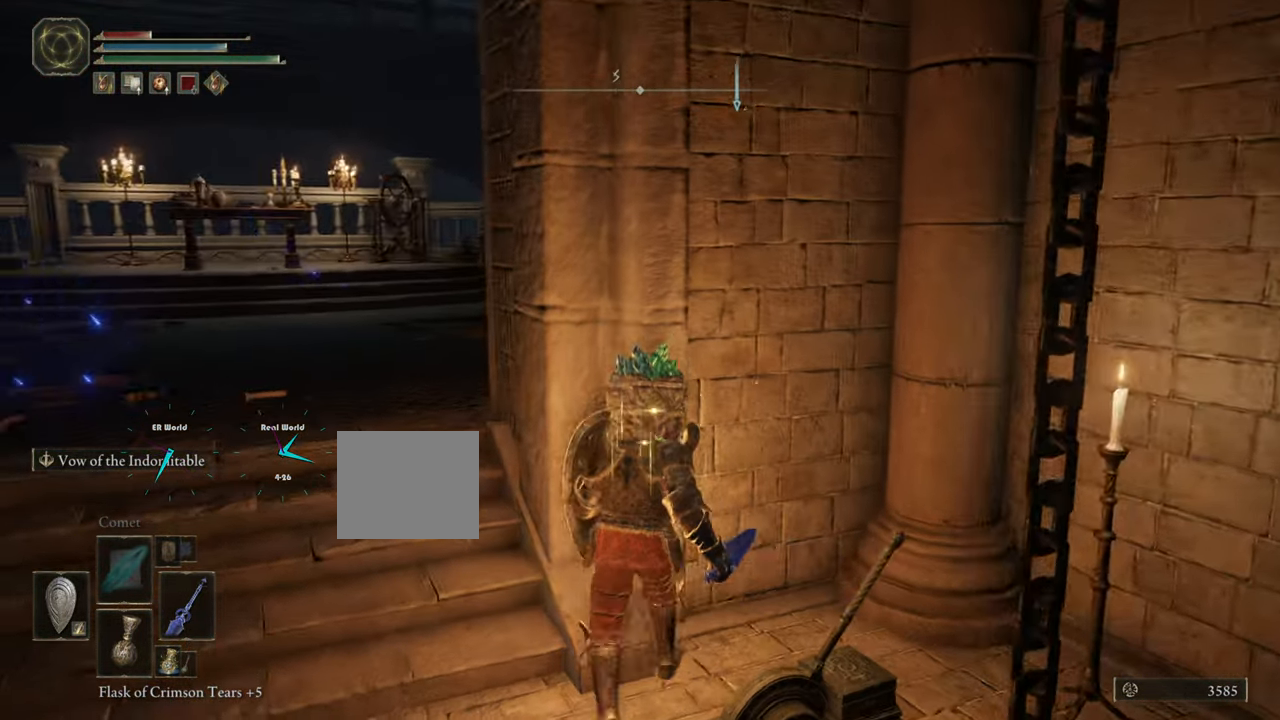
{"buttons": ["L1"], "left_stick": "center", "right_stick": "center", "events": [[351, "right_stick", "center"]]}
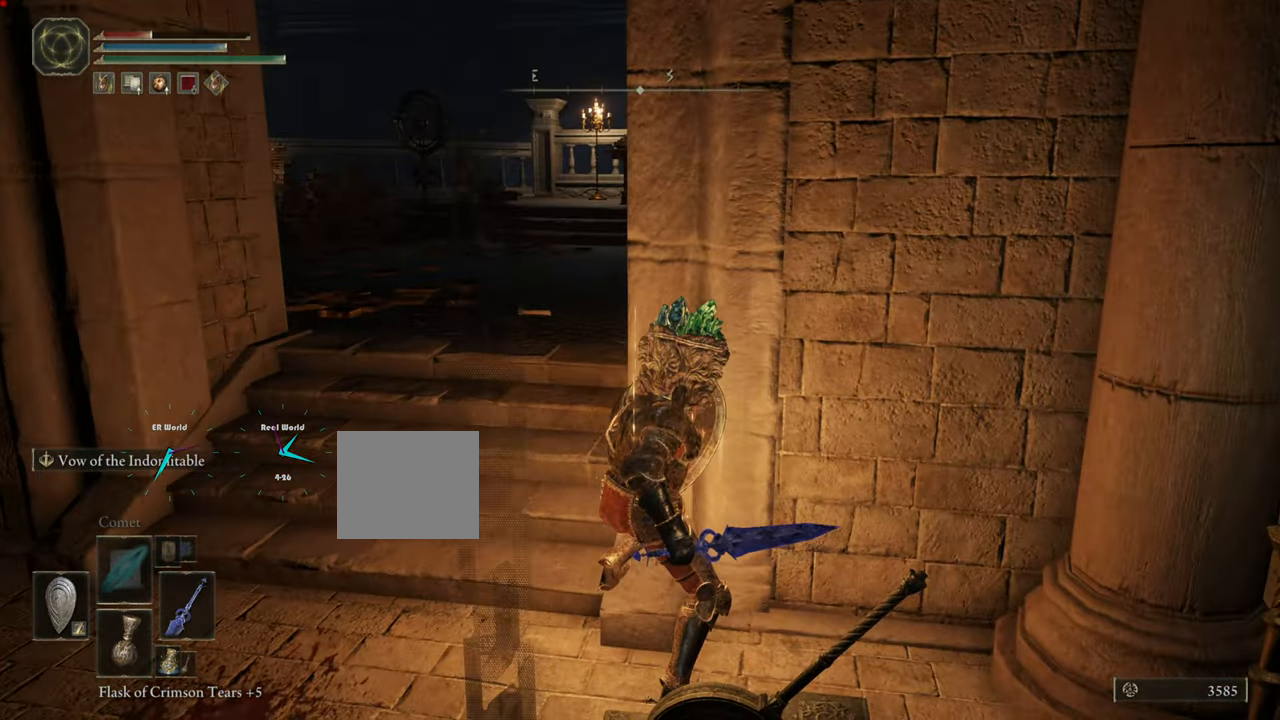
{"buttons": ["L1"], "left_stick": "center", "right_stick": "left", "events": [[133, "left_stick", "up-left"], [434, "left_stick", "center"], [434, "right_stick", "left"]]}
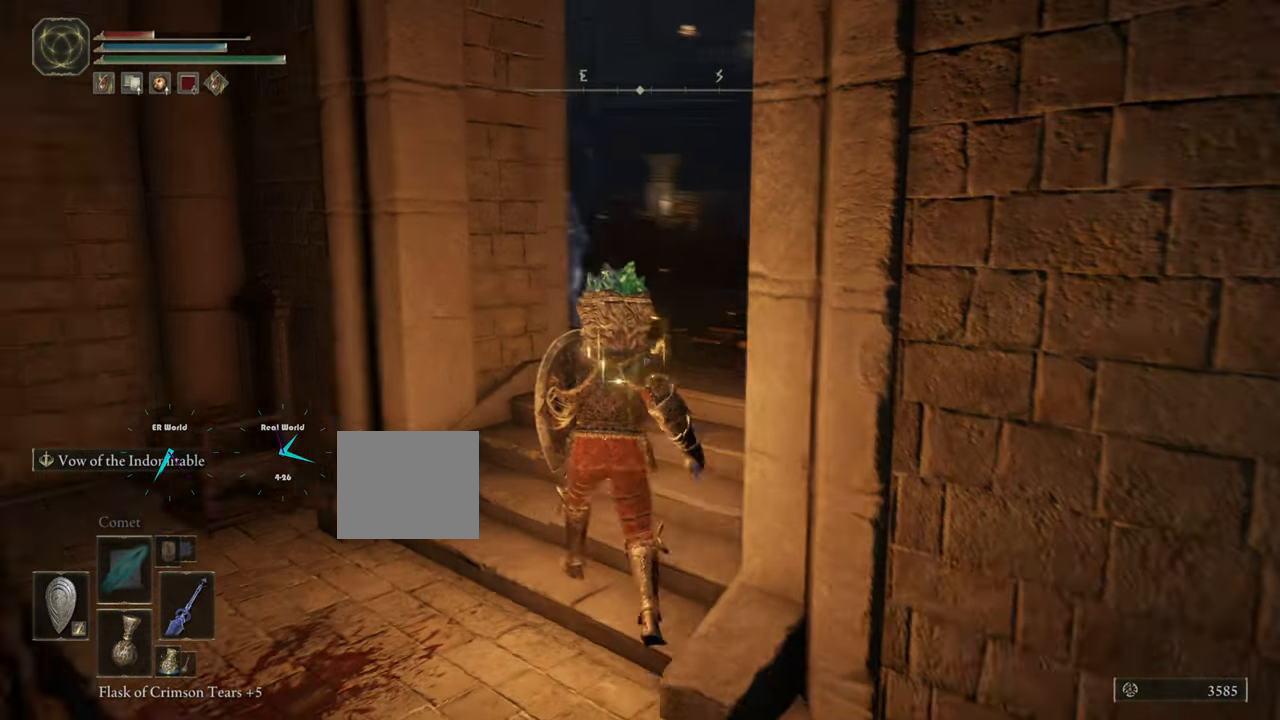
{"buttons": ["L1"], "left_stick": "center", "right_stick": "center", "events": [[51, "right_stick", "center"]]}
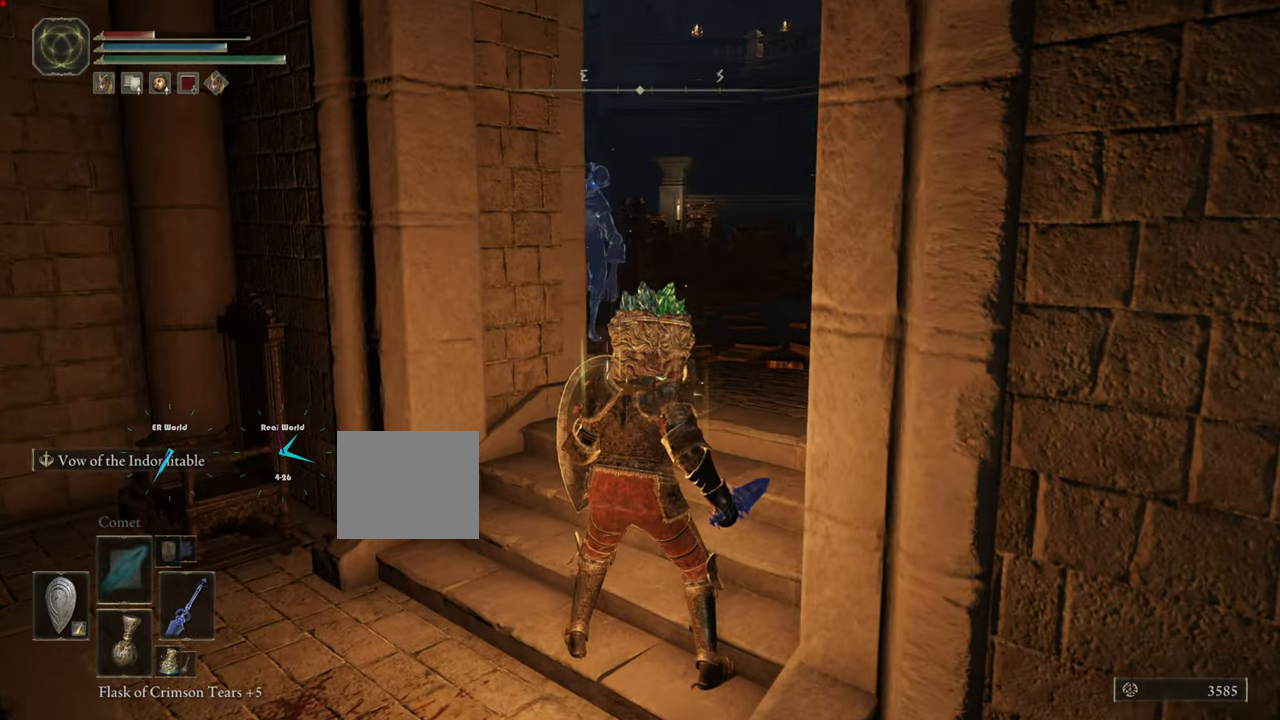
{"buttons": ["L1"], "left_stick": "center", "right_stick": "center", "events": [[83, "R3", "down"], [183, "R3", "up"]]}
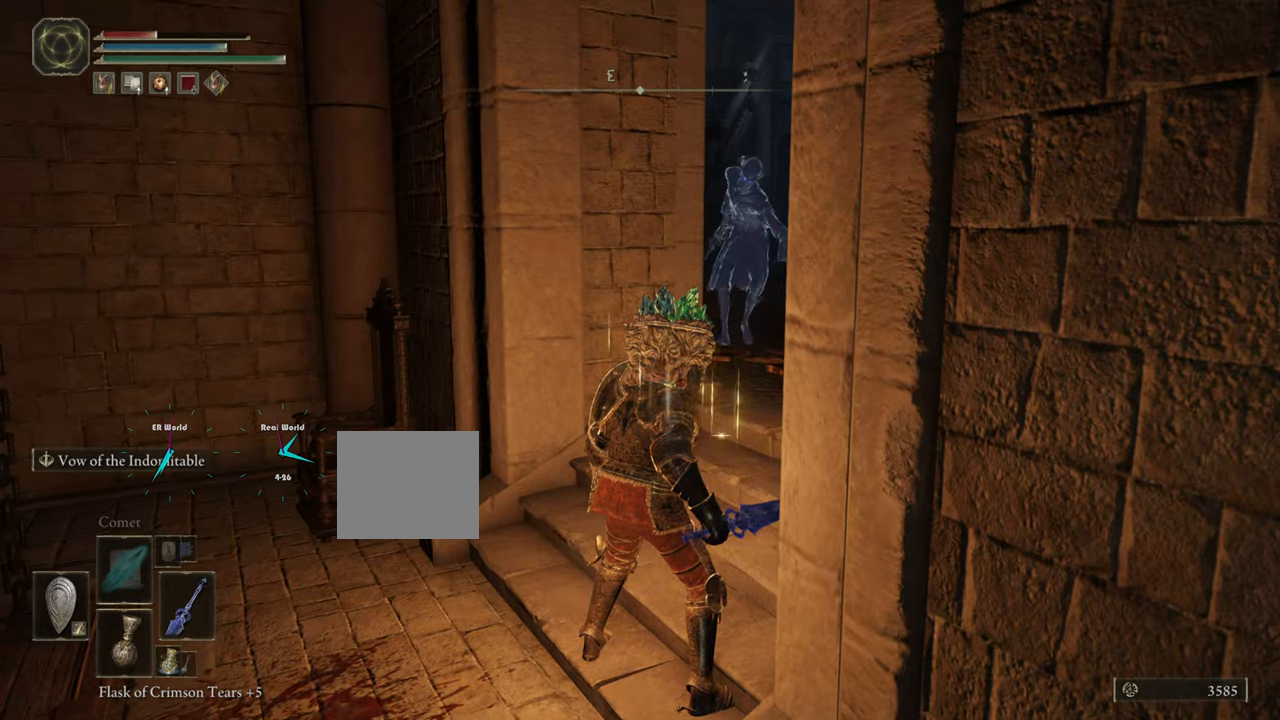
{"buttons": ["L1", "R3"], "left_stick": "center", "right_stick": "center", "events": [[117, "left_stick", "left"], [383, "left_stick", "center"], [500, "R3", "down"]]}
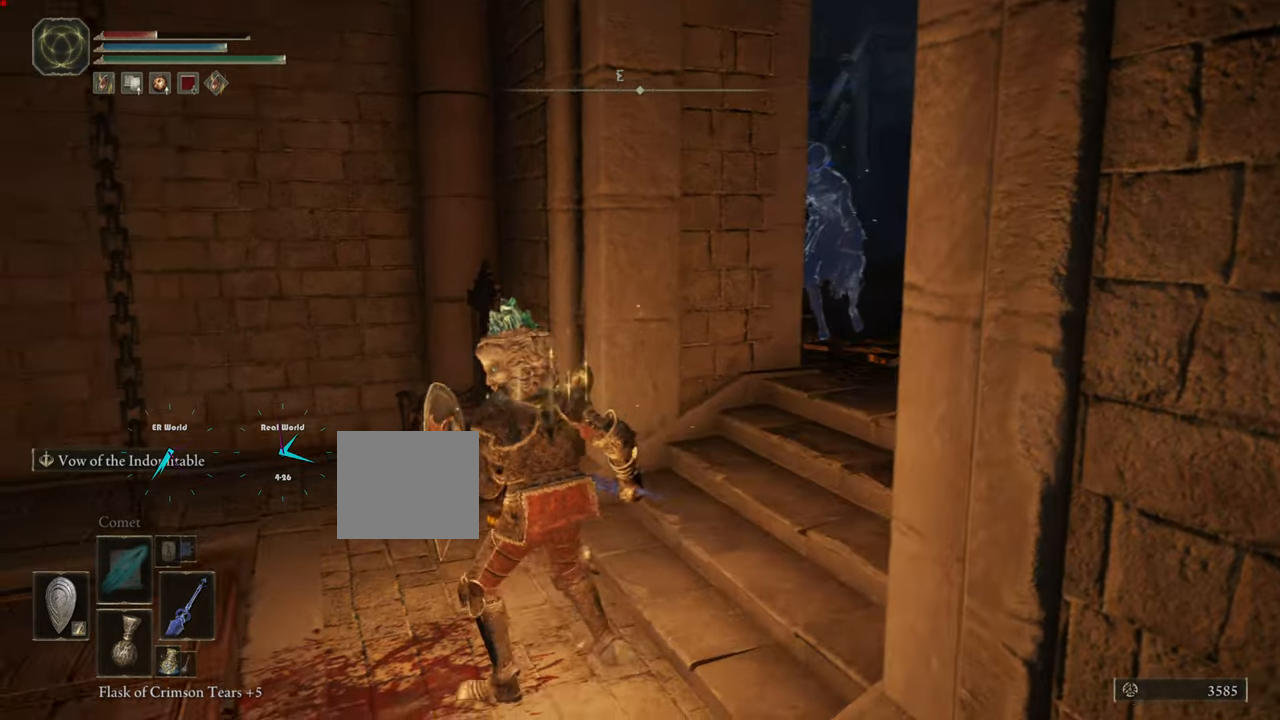
{"buttons": ["L1"], "left_stick": "up-right", "right_stick": "center", "events": [[167, "R3", "up"], [467, "left_stick", "up-right"]]}
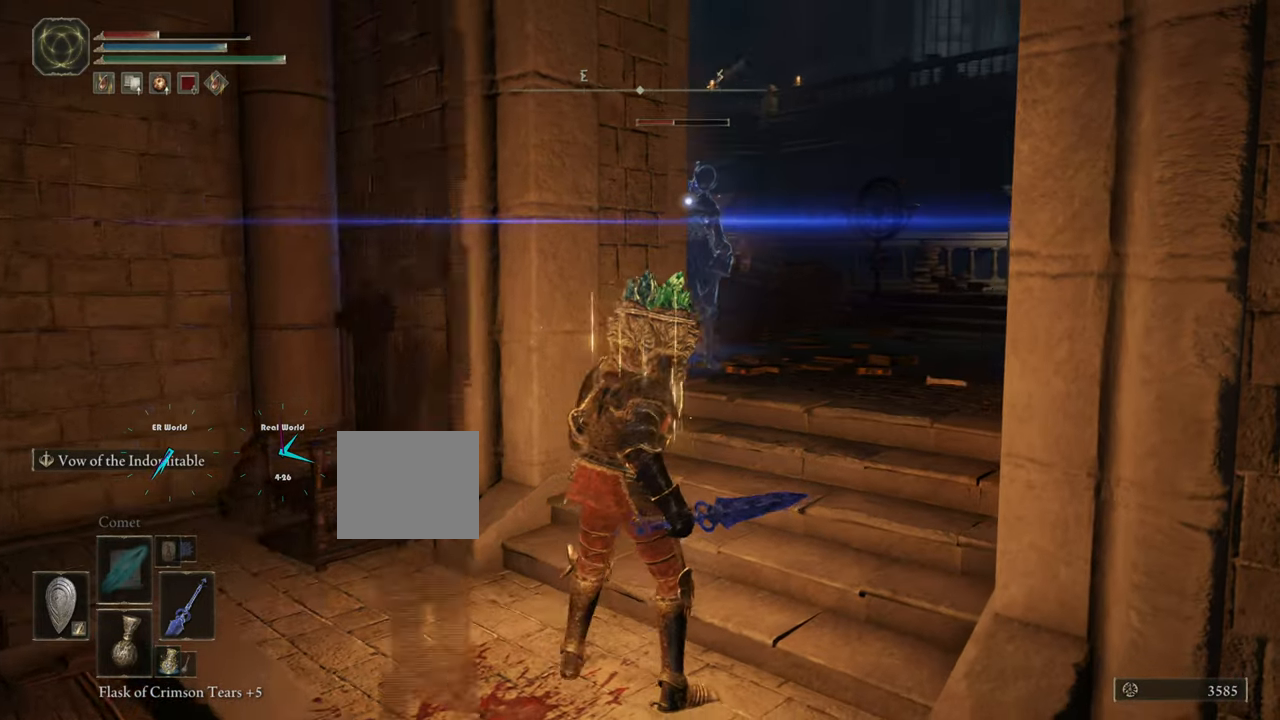
{"buttons": ["L1", "R1"], "left_stick": "up", "right_stick": "center", "events": [[233, "left_stick", "up"], [484, "R1", "down"]]}
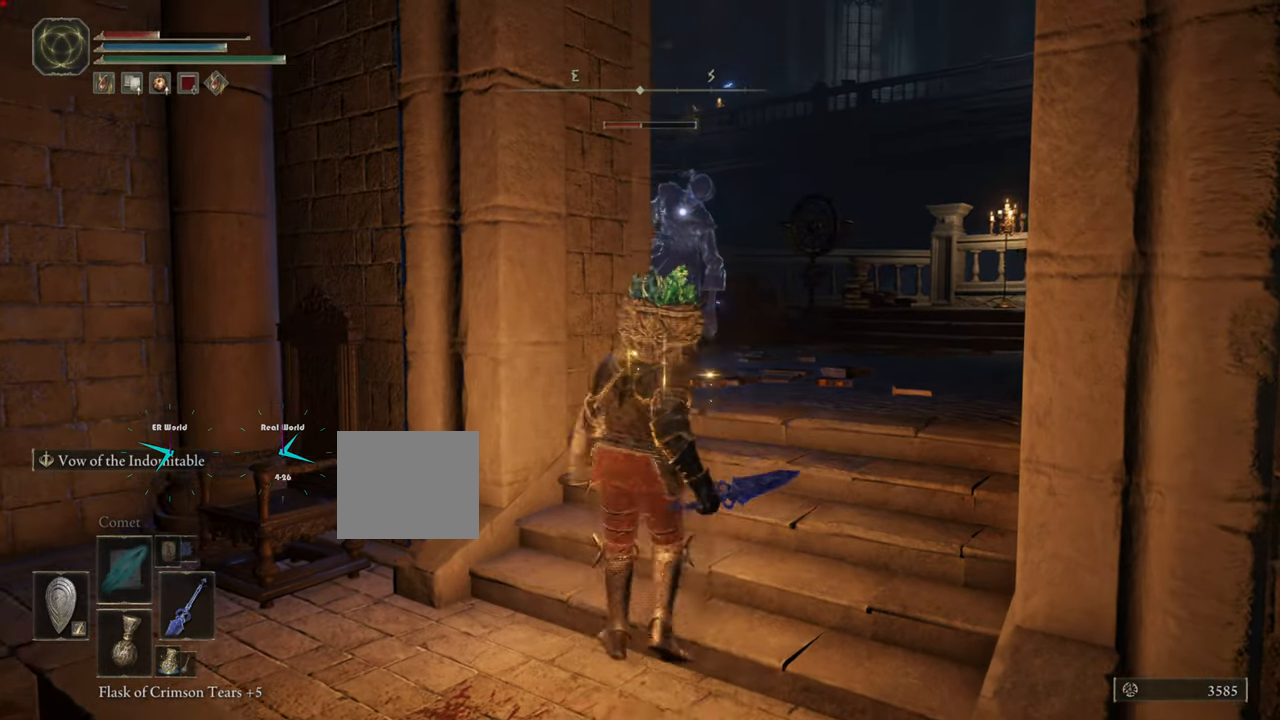
{"buttons": ["L1"], "left_stick": "center", "right_stick": "center", "events": [[150, "R1", "up"], [150, "left_stick", "center"], [184, "R1", "down"], [234, "R1", "up"], [367, "R1", "down"], [417, "R1", "up"]]}
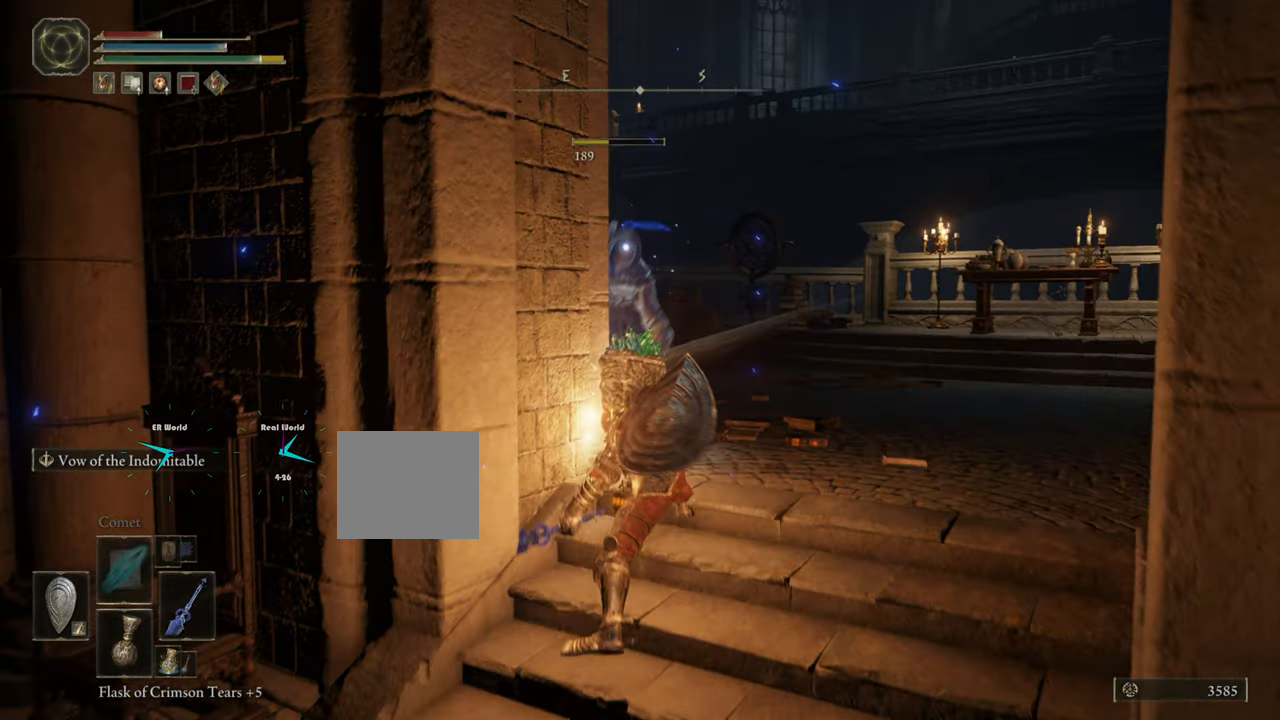
{"buttons": ["L1"], "left_stick": "down", "right_stick": "center", "events": [[50, "left_stick", "up"], [83, "R1", "down"], [283, "R1", "up"], [350, "left_stick", "center"], [500, "left_stick", "down"]]}
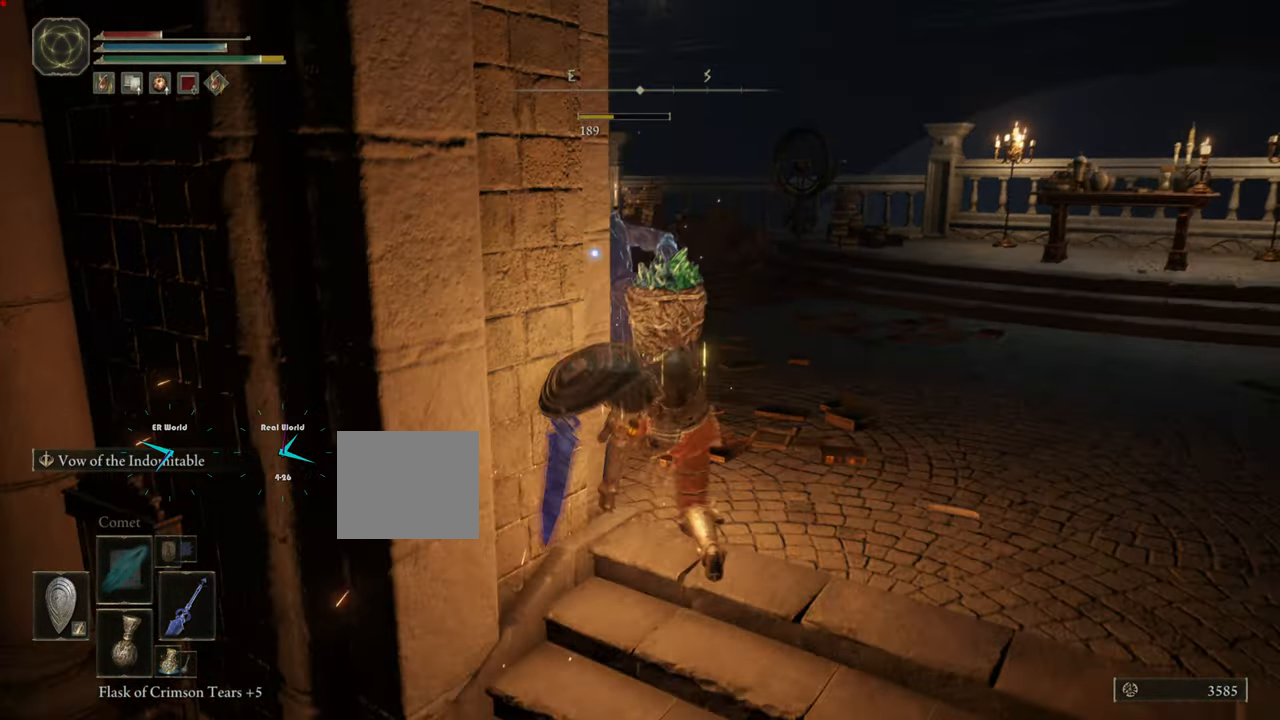
{"buttons": ["L1"], "left_stick": "down", "right_stick": "center", "events": []}
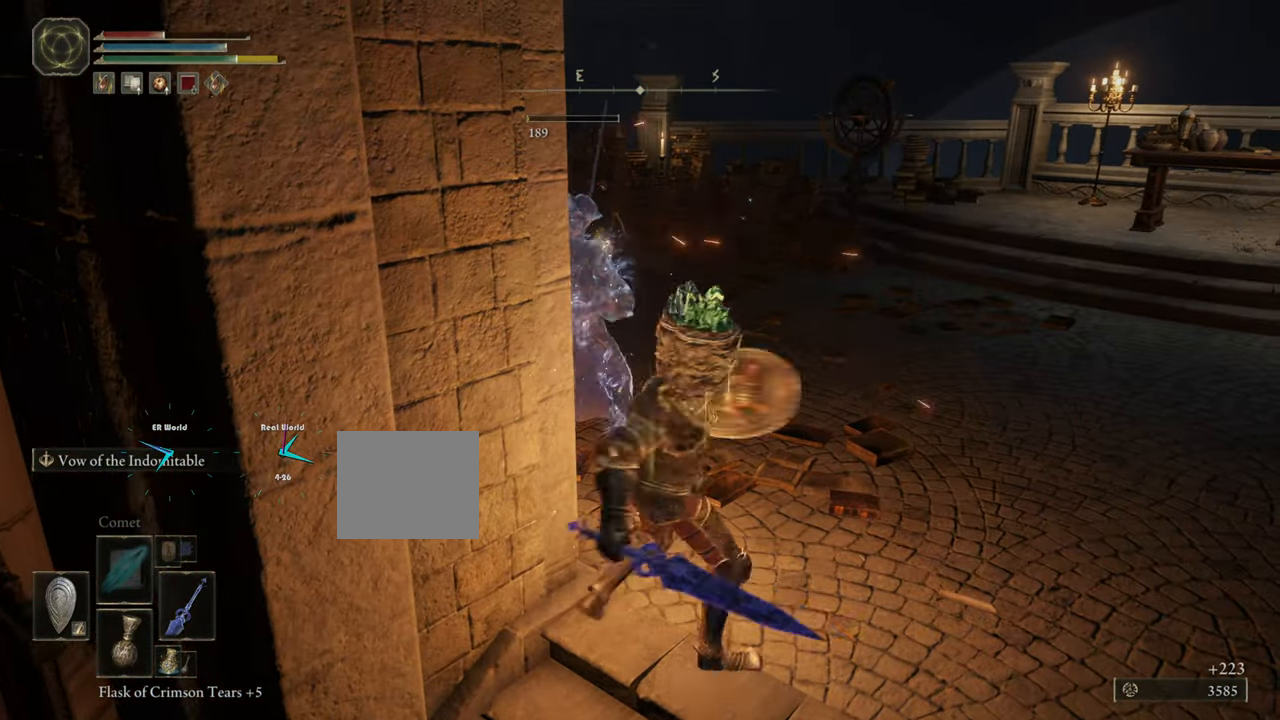
{"buttons": ["L1"], "left_stick": "down", "right_stick": "center", "events": []}
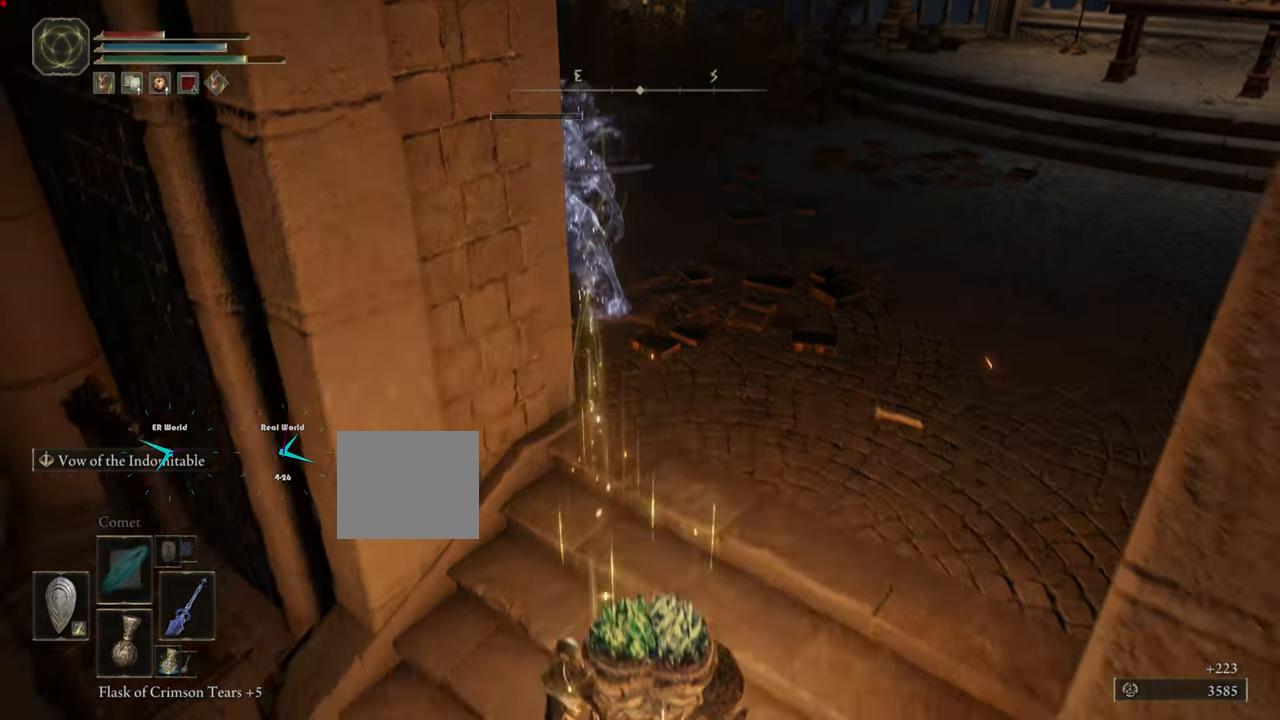
{"buttons": ["L1"], "left_stick": "down", "right_stick": "center", "events": []}
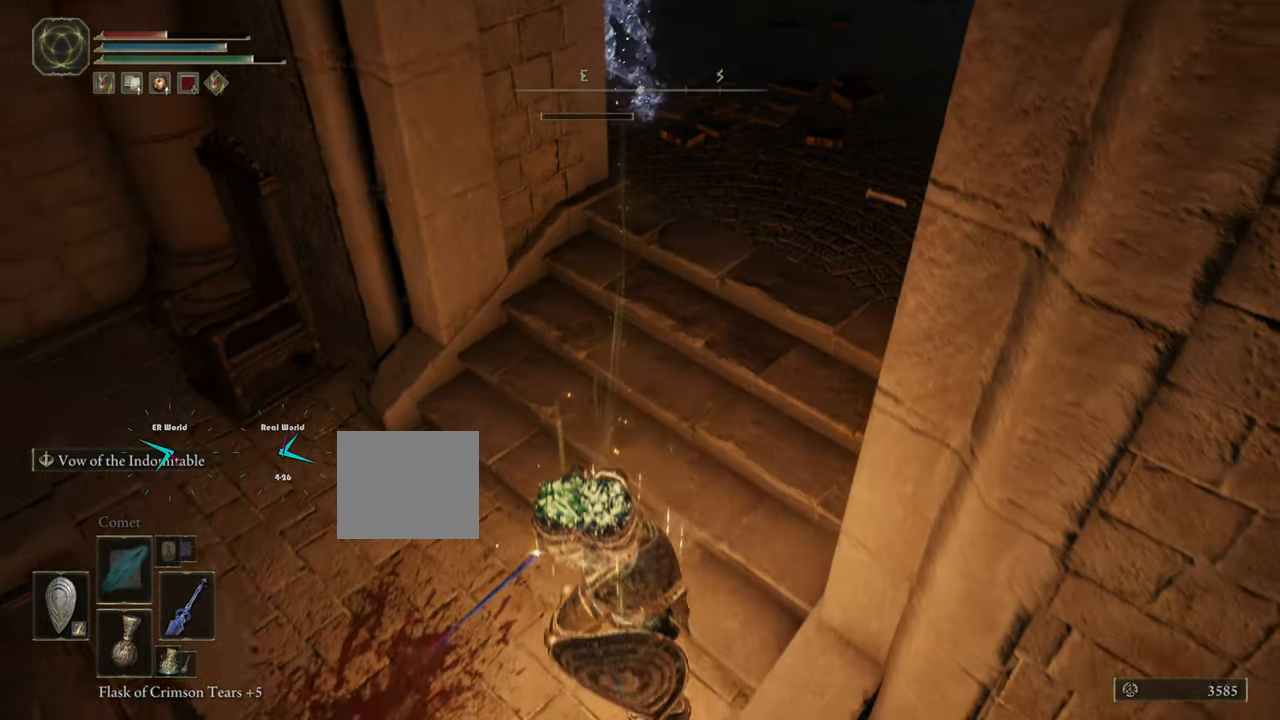
{"buttons": [], "left_stick": "center", "right_stick": "center", "events": [[200, "left_stick", "center"], [434, "L1", "up"]]}